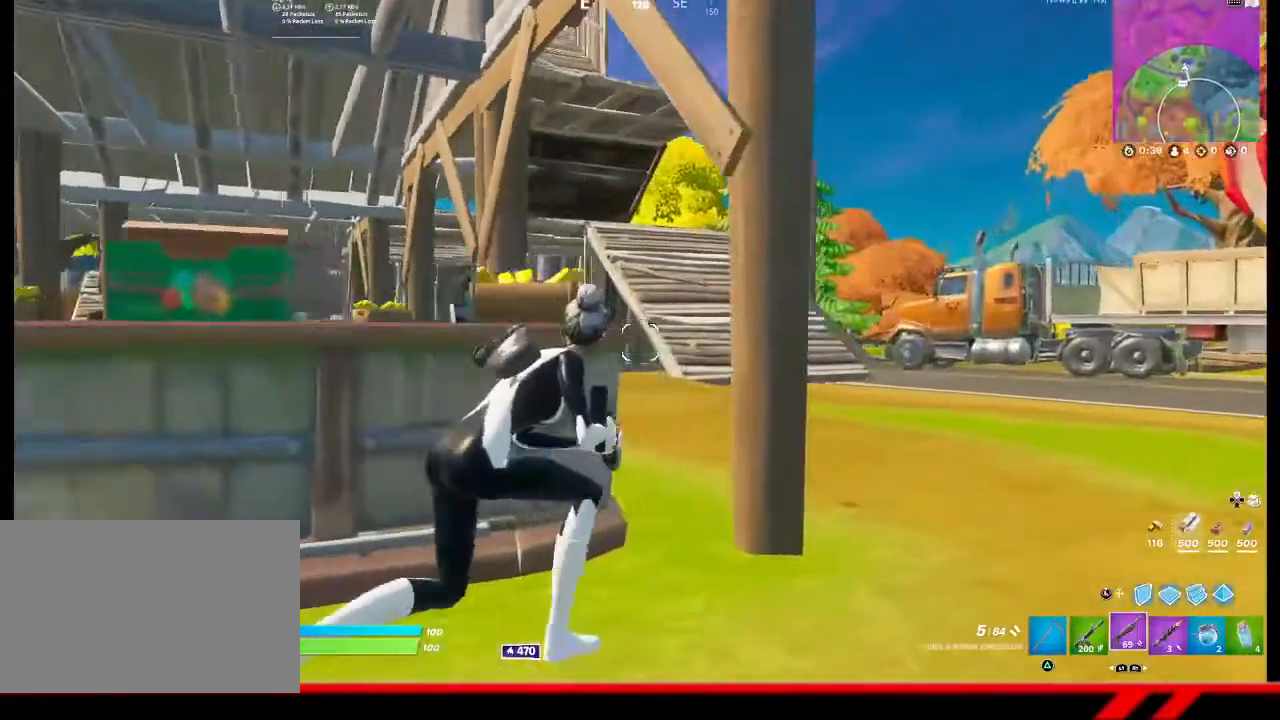
Gameplay with a controller (PlayStation layout); each line is a JSON object with the inputs held at the frame after it. "events" lists button and stick changes between this image and that frame as [ms after this image, input, new state], when the widget could be followed in between.
{"buttons": [], "left_stick": "center", "right_stick": "center", "events": [[267, "left_stick", "center"]]}
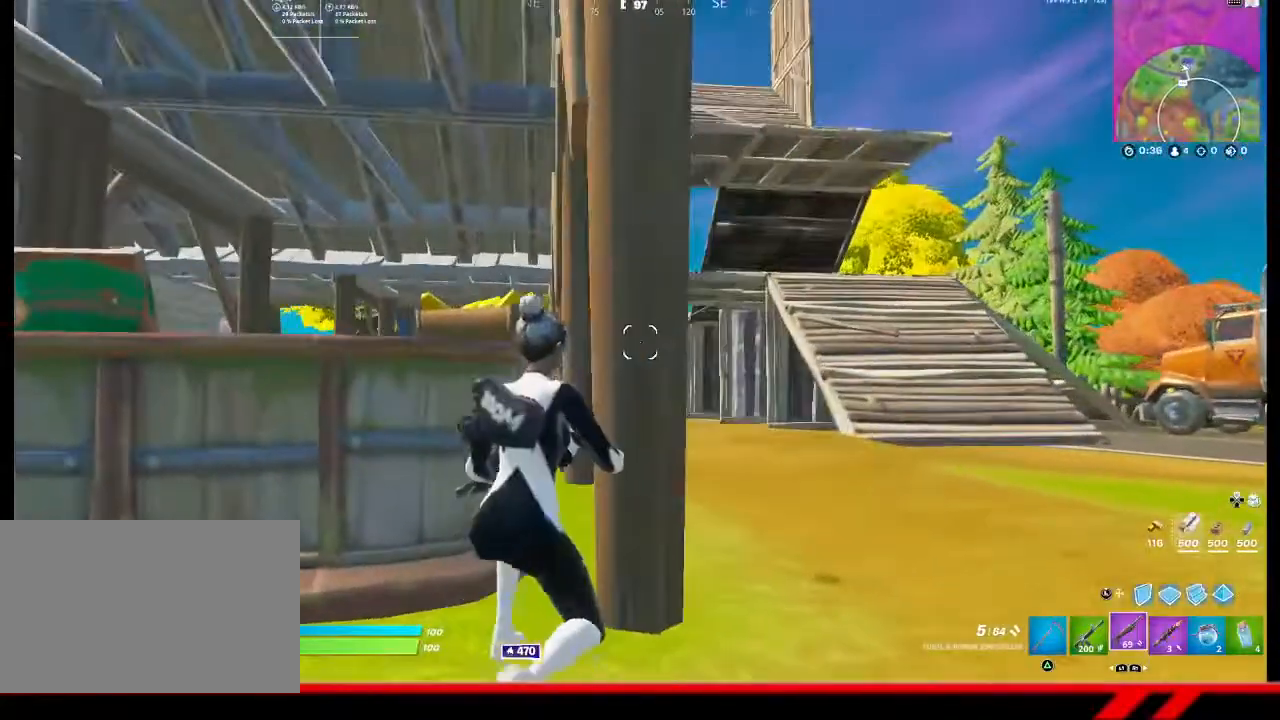
{"buttons": [], "left_stick": "center", "right_stick": "center", "events": []}
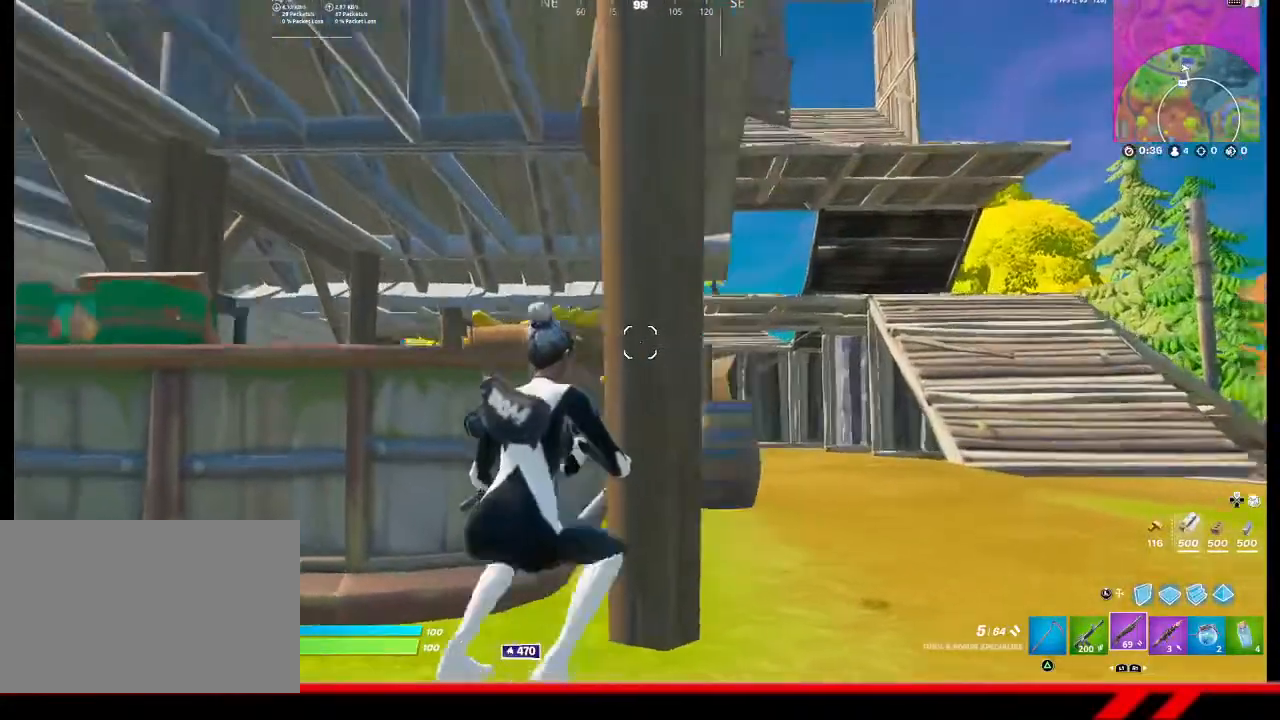
{"buttons": [], "left_stick": "center", "right_stick": "center", "events": [[67, "left_stick", "right"], [133, "left_stick", "center"]]}
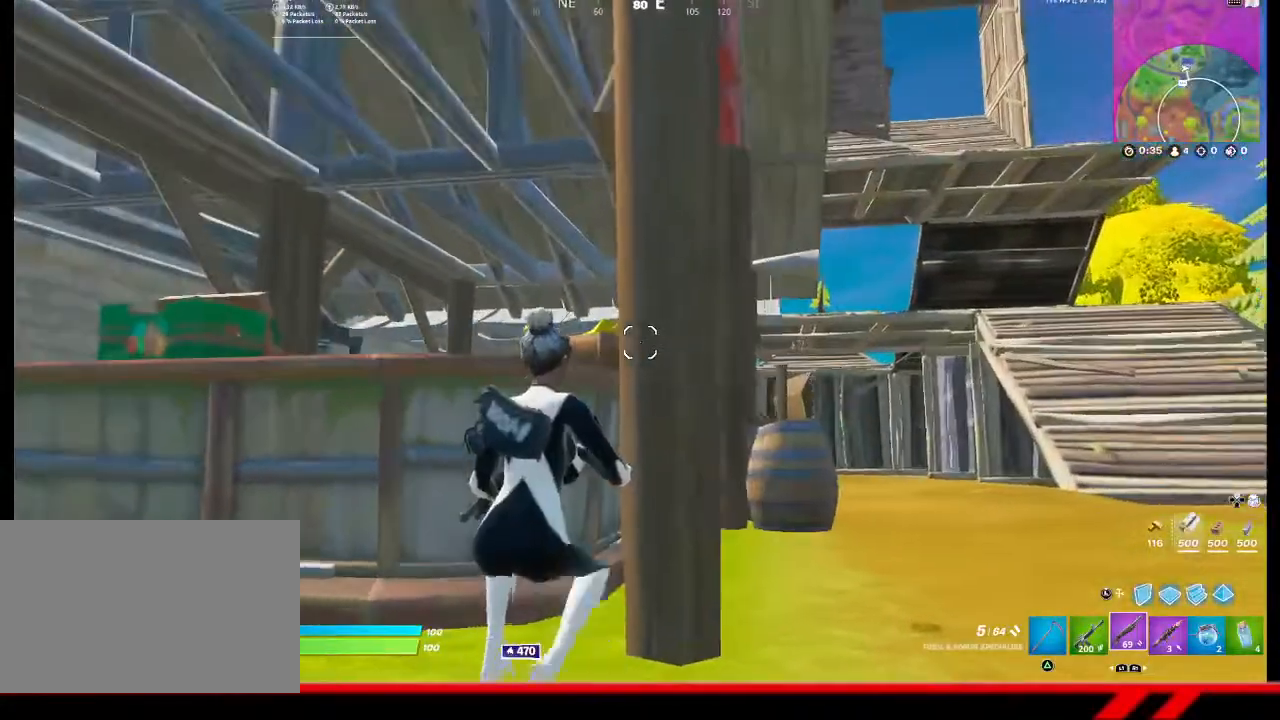
{"buttons": [], "left_stick": "center", "right_stick": "center", "events": [[33, "left_stick", "left"], [67, "right_stick", "up-right"], [200, "right_stick", "center"], [267, "left_stick", "center"]]}
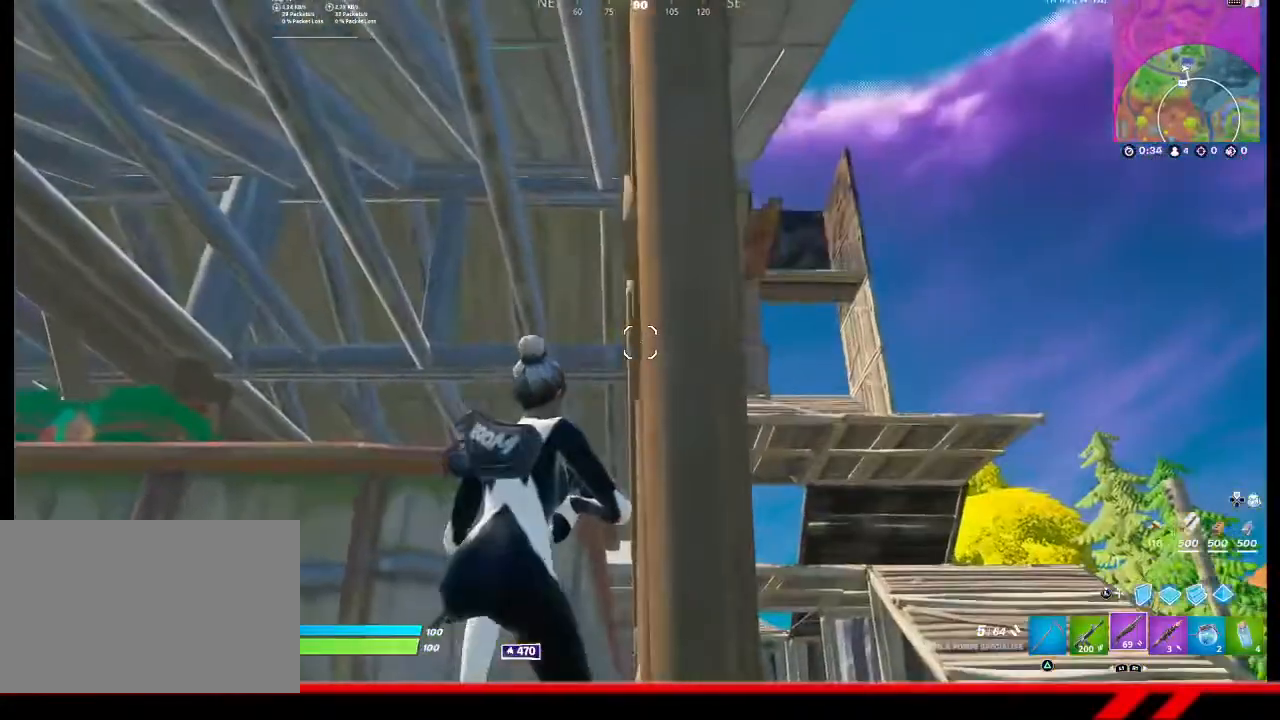
{"buttons": [], "left_stick": "down-left", "right_stick": "center", "events": [[33, "left_stick", "right"], [100, "left_stick", "center"], [167, "right_stick", "down-right"], [233, "left_stick", "down-left"], [433, "right_stick", "center"]]}
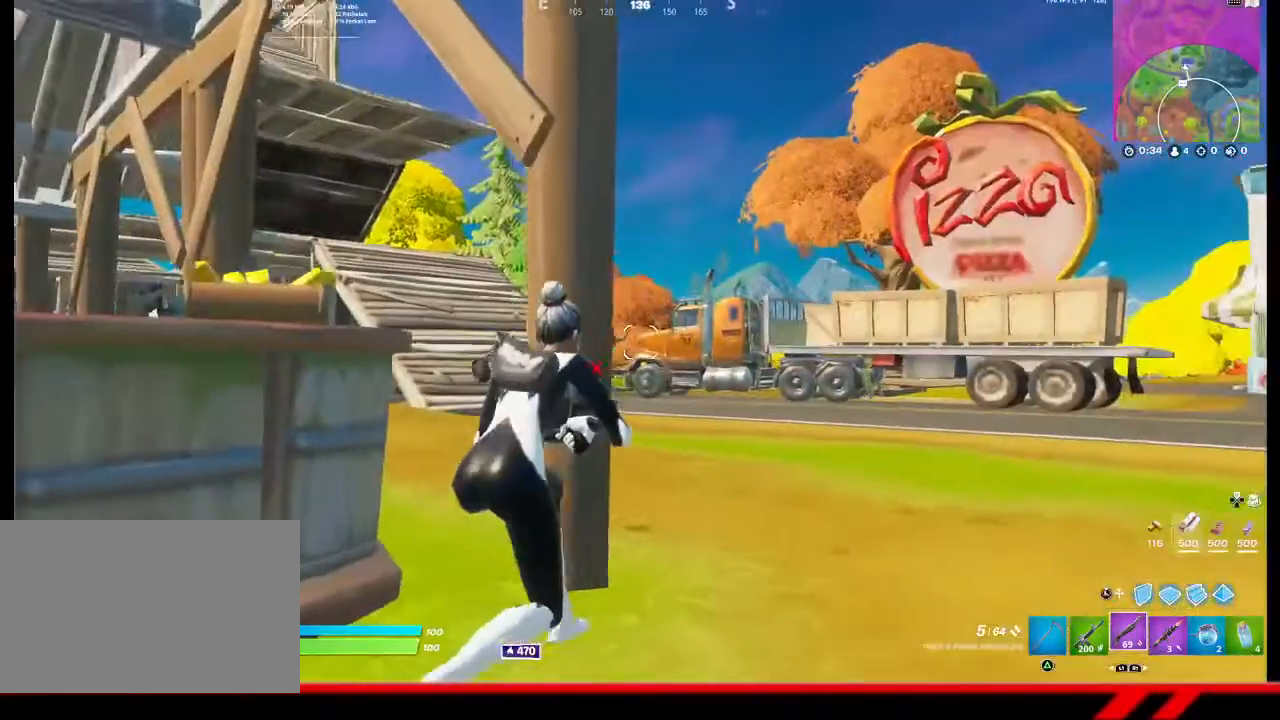
{"buttons": [], "left_stick": "down", "right_stick": "down-right", "events": [[400, "left_stick", "down"], [500, "right_stick", "down-right"]]}
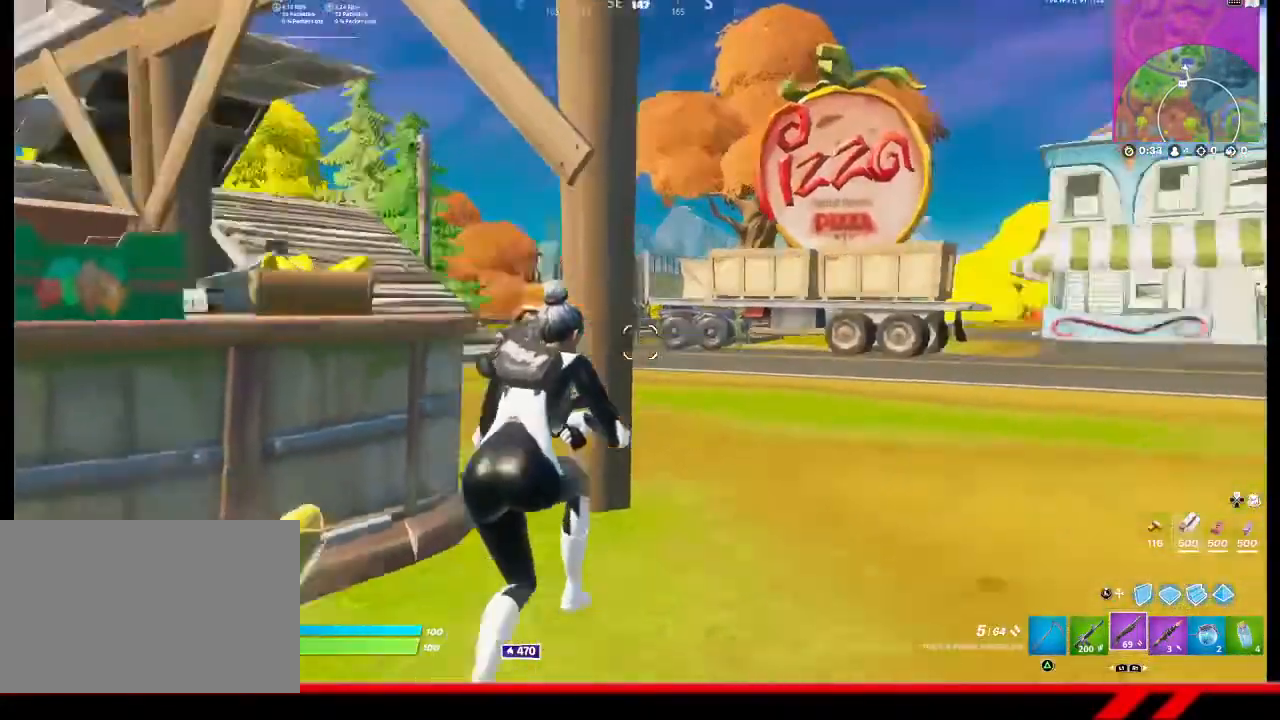
{"buttons": [], "left_stick": "center", "right_stick": "center", "events": [[67, "right_stick", "right"], [233, "left_stick", "center"], [233, "right_stick", "center"]]}
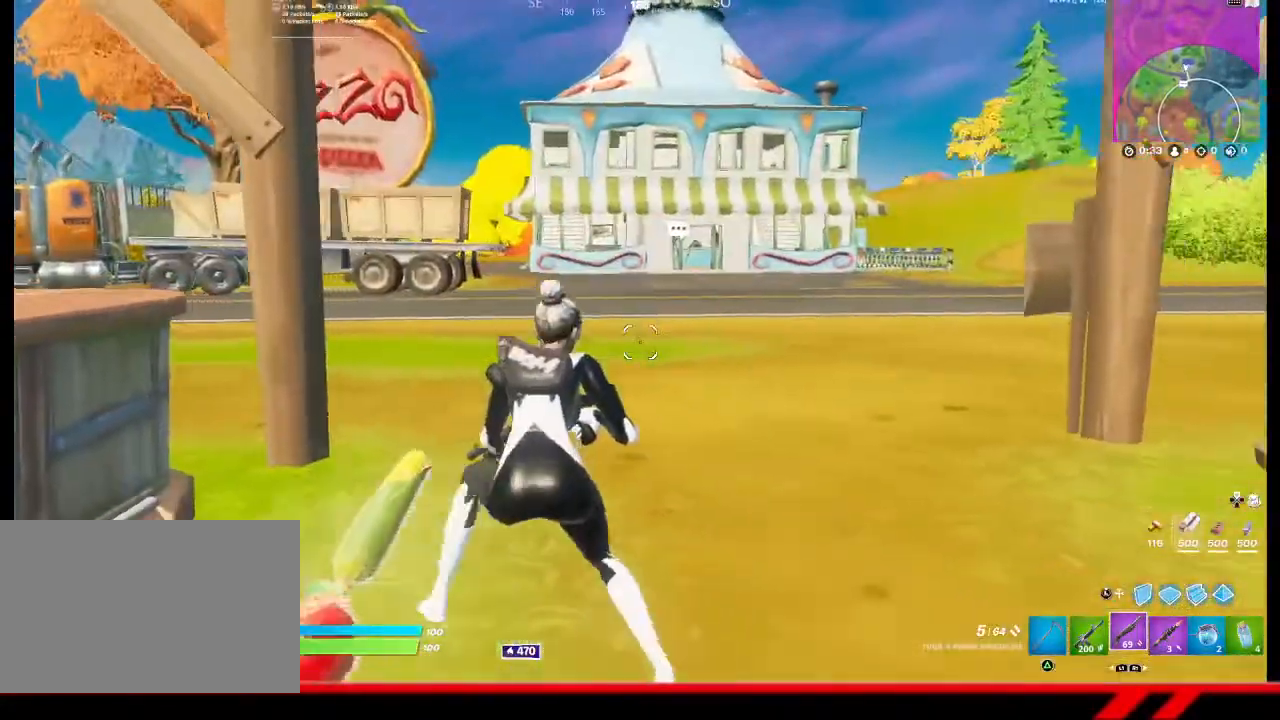
{"buttons": [], "left_stick": "up-right", "right_stick": "center", "events": [[233, "left_stick", "up-right"]]}
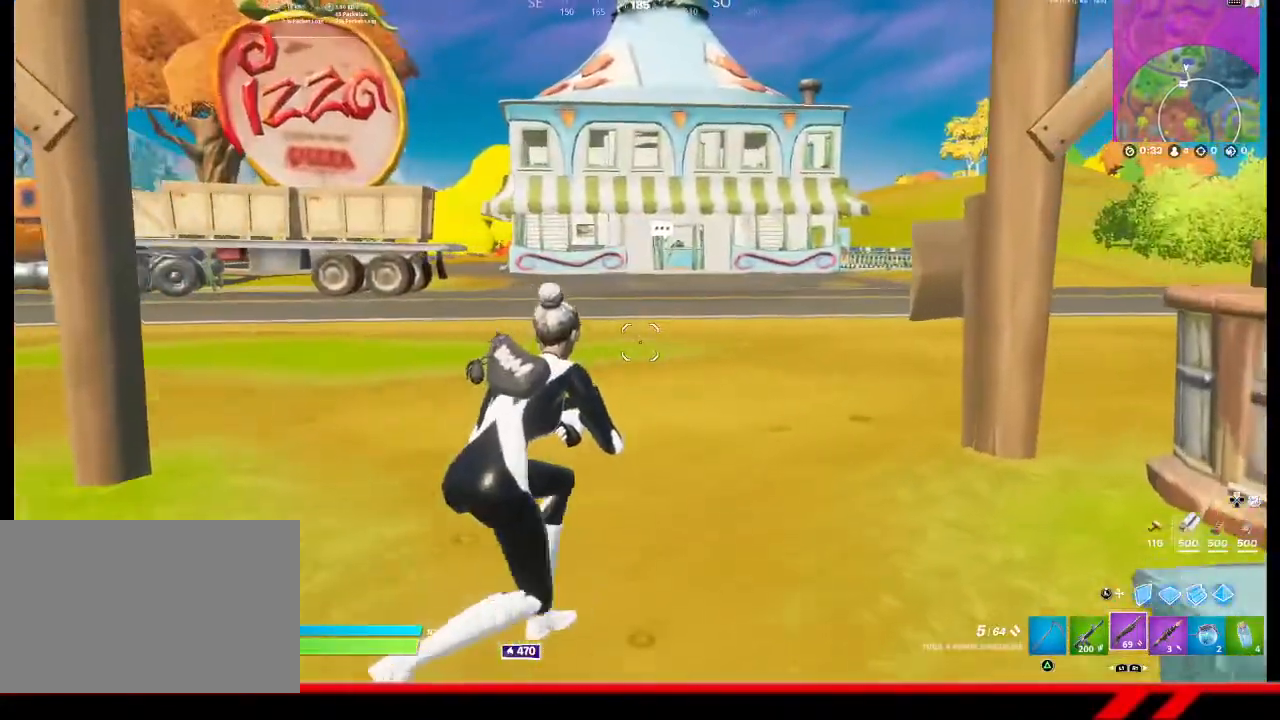
{"buttons": [], "left_stick": "up-right", "right_stick": "center", "events": []}
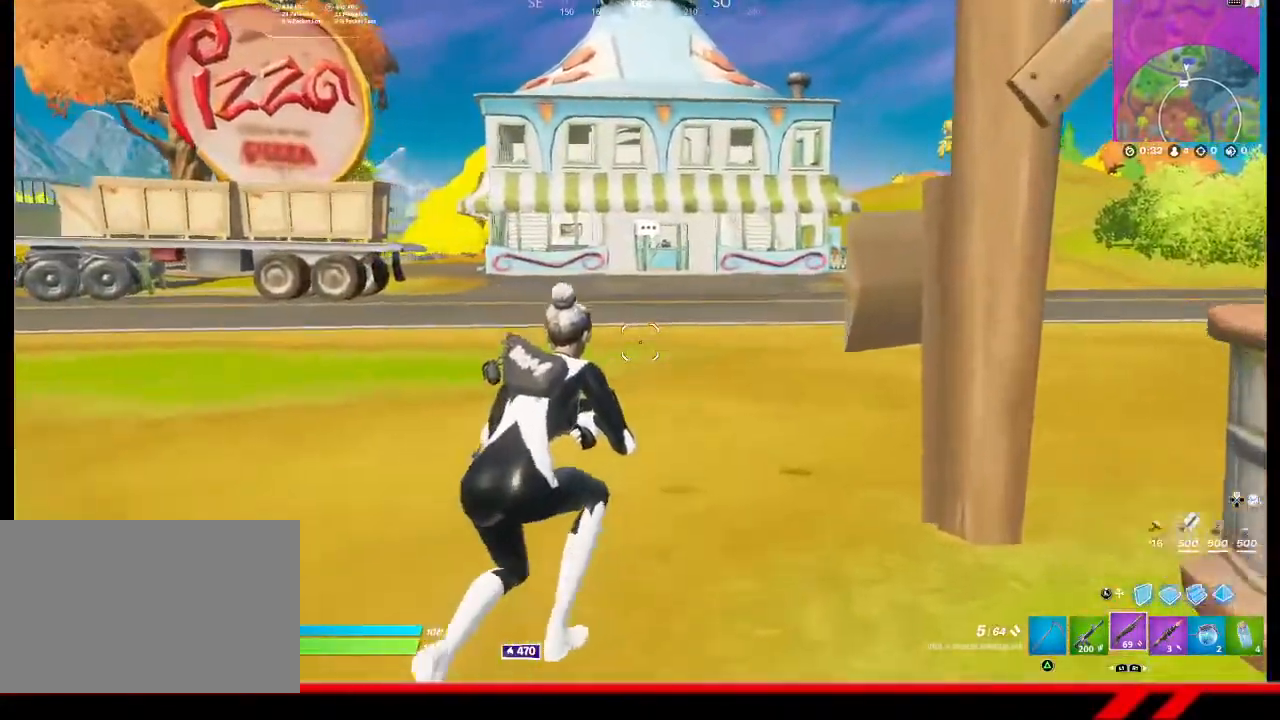
{"buttons": [], "left_stick": "up-left", "right_stick": "center", "events": [[67, "left_stick", "up"], [67, "right_stick", "right"], [167, "left_stick", "up-left"], [300, "right_stick", "center"]]}
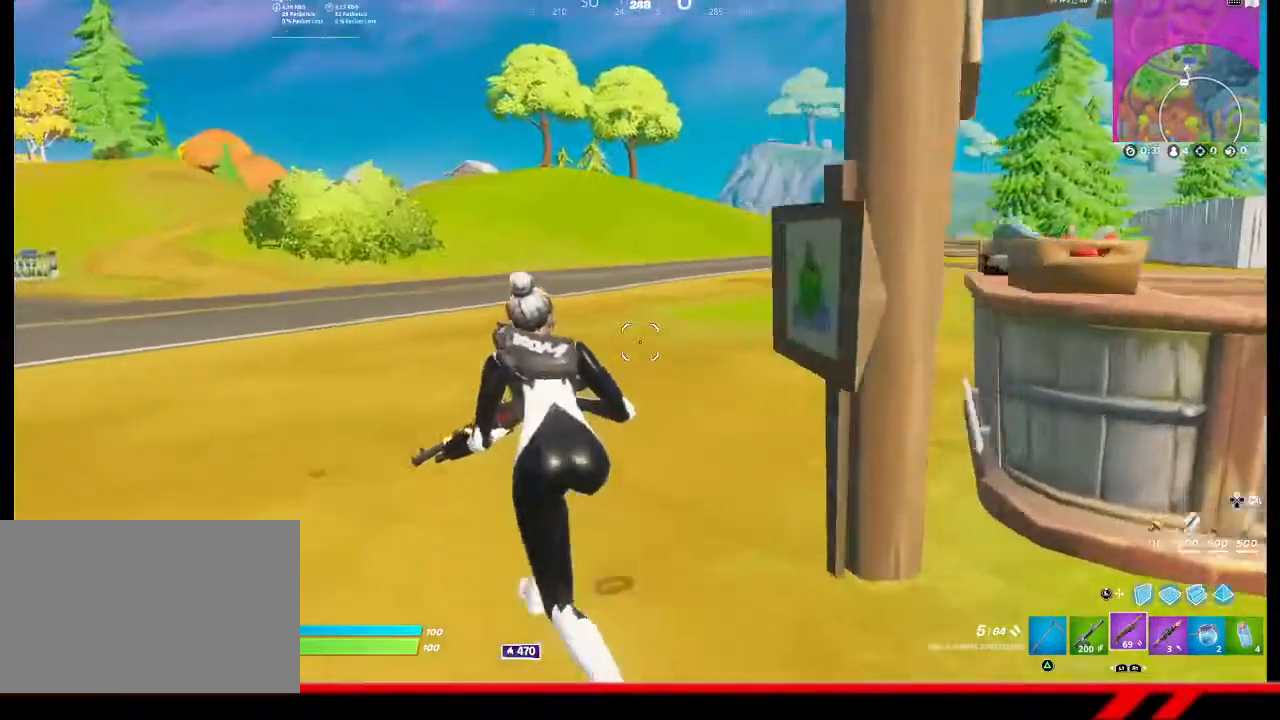
{"buttons": [], "left_stick": "up-left", "right_stick": "center", "events": []}
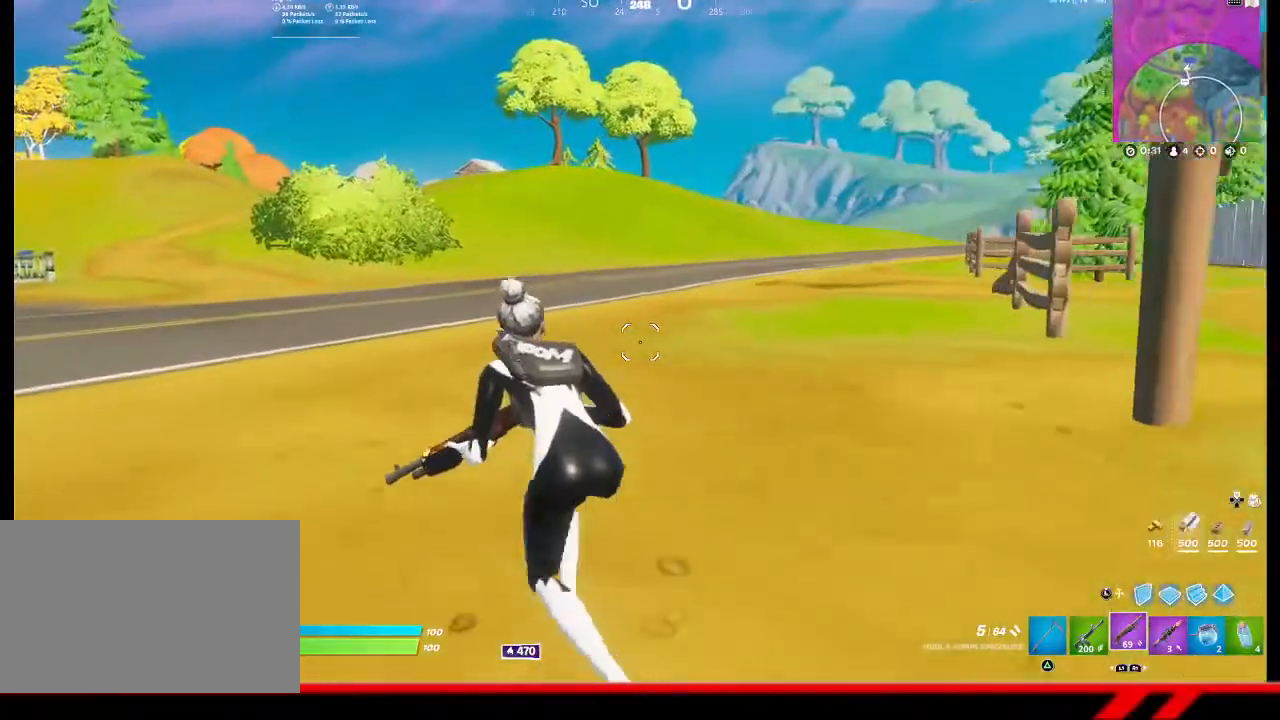
{"buttons": [], "left_stick": "up-left", "right_stick": "left", "events": [[433, "right_stick", "left"]]}
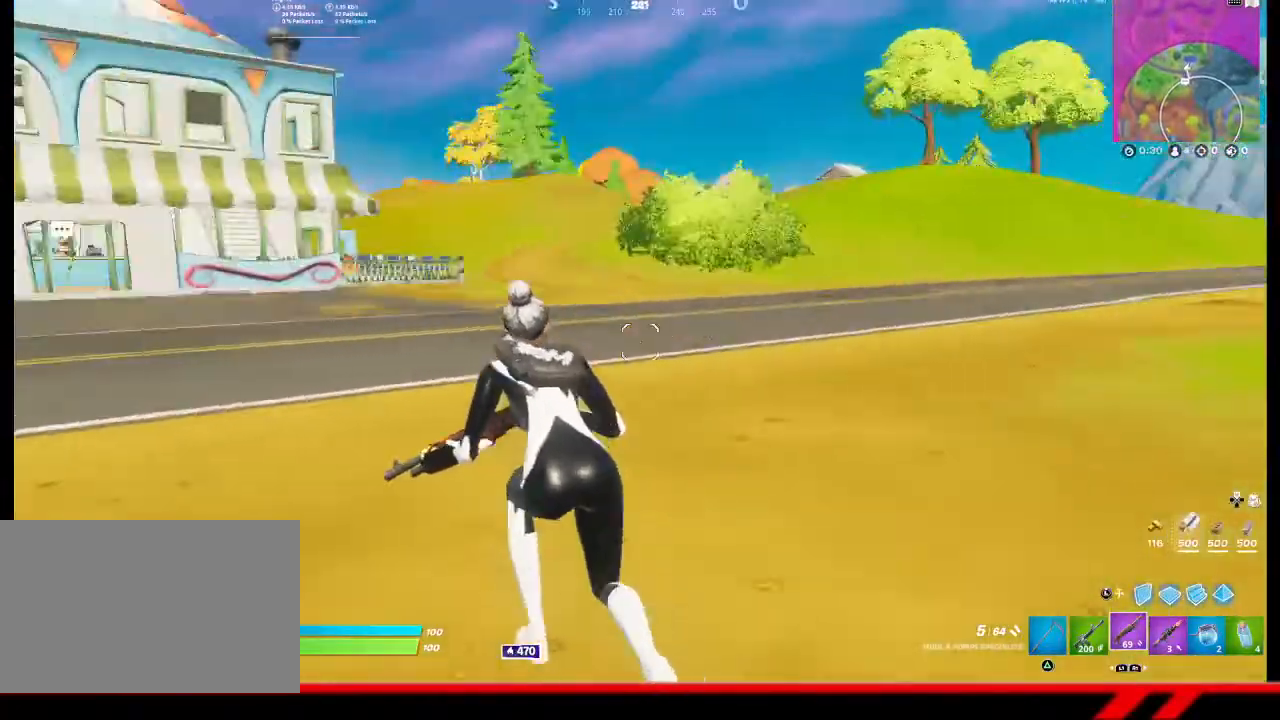
{"buttons": [], "left_stick": "up-right", "right_stick": "center", "events": [[33, "left_stick", "up"], [200, "left_stick", "up-right"], [200, "right_stick", "center"]]}
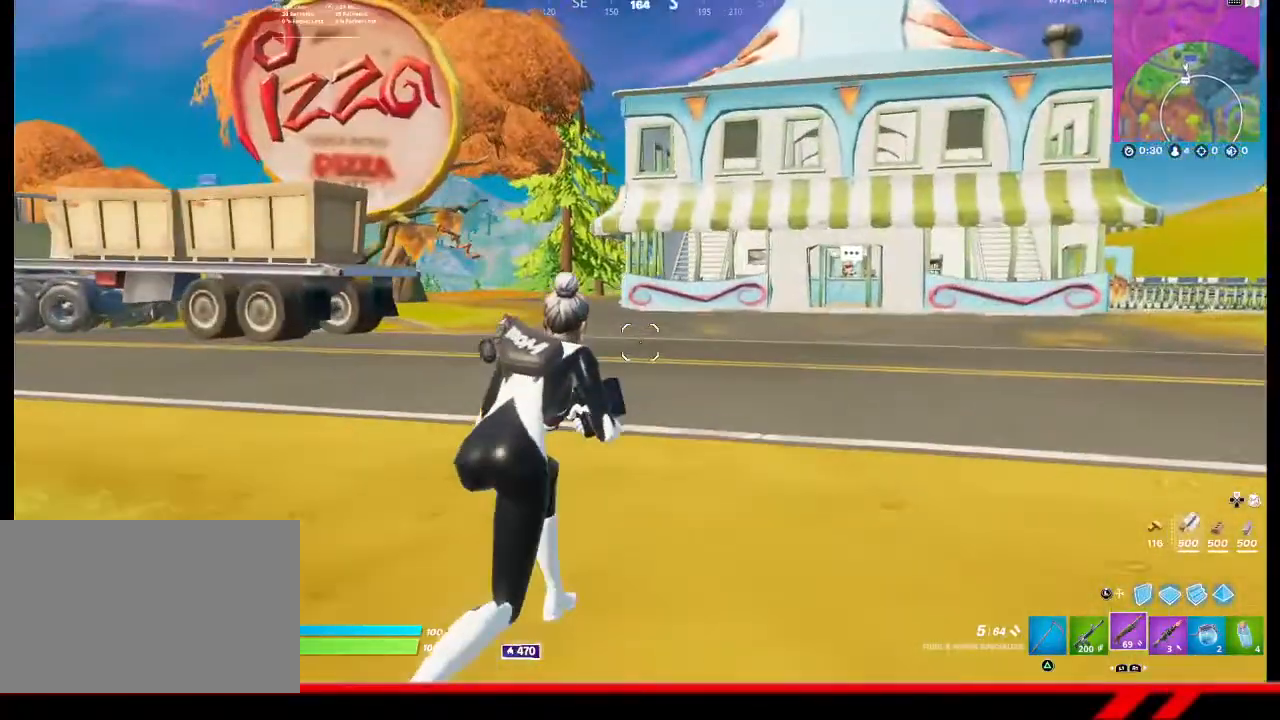
{"buttons": [], "left_stick": "up-right", "right_stick": "center", "events": []}
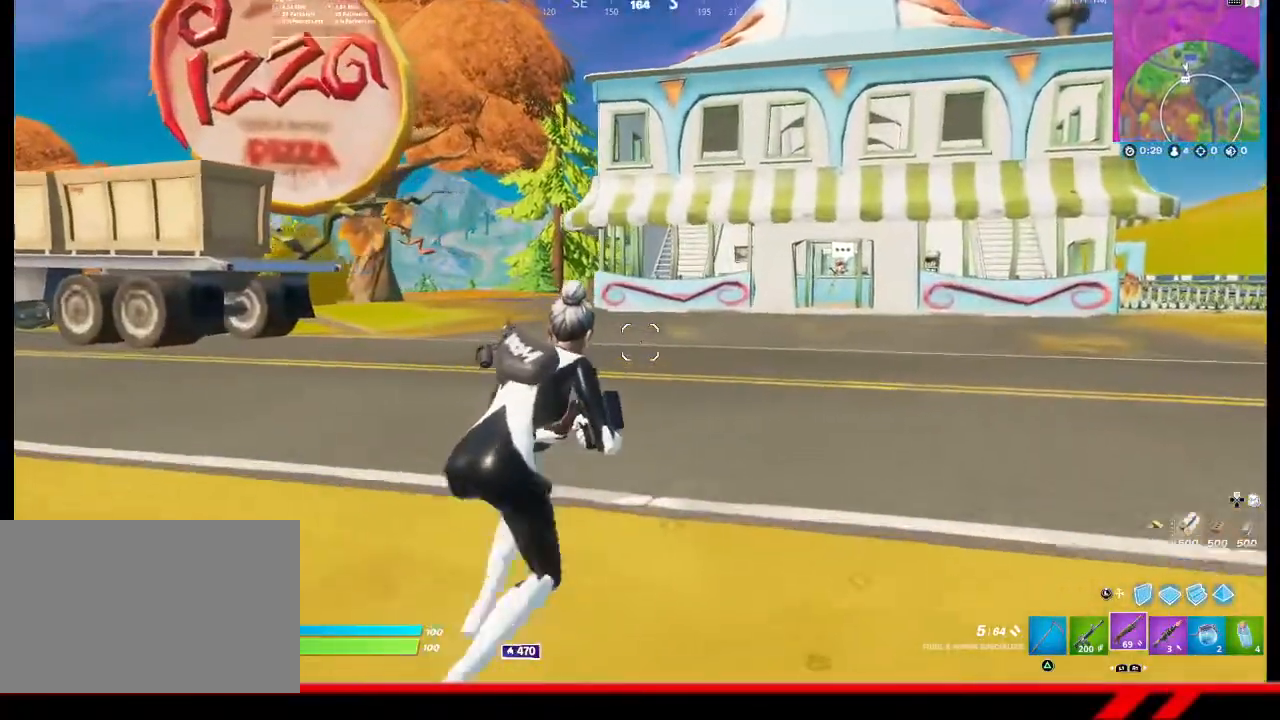
{"buttons": [], "left_stick": "up-right", "right_stick": "center", "events": []}
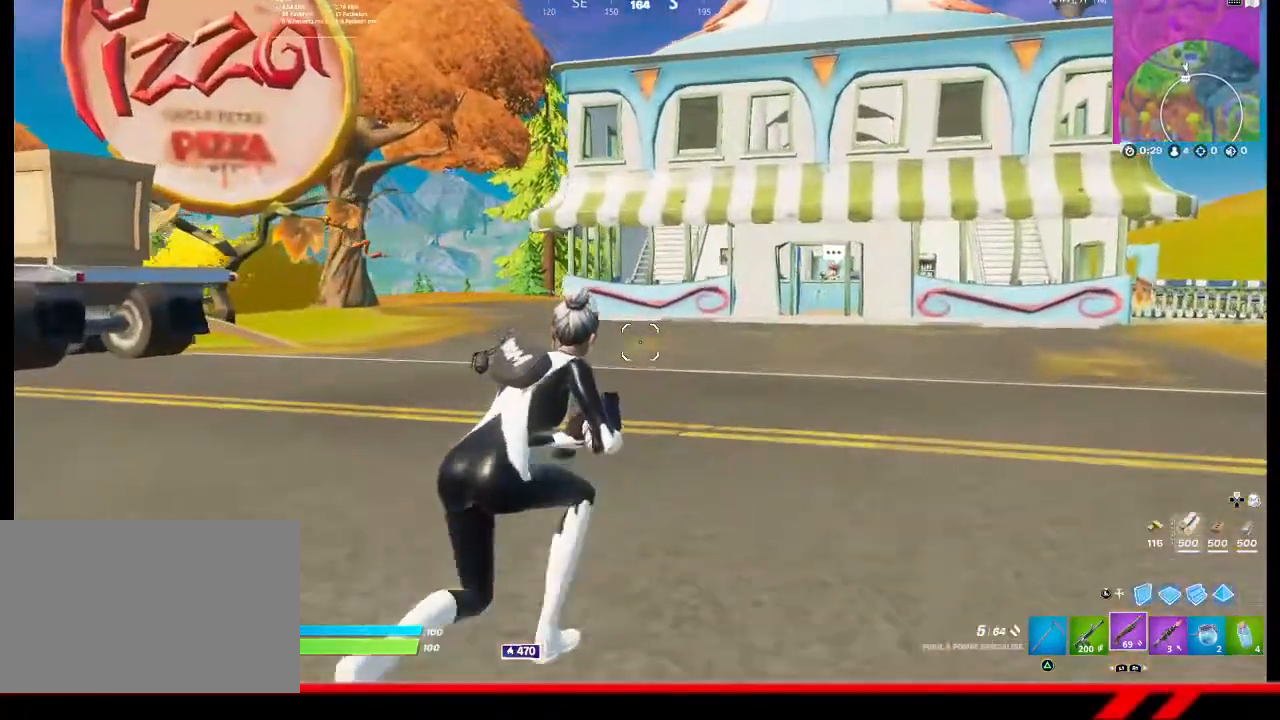
{"buttons": [], "left_stick": "up-right", "right_stick": "center", "events": []}
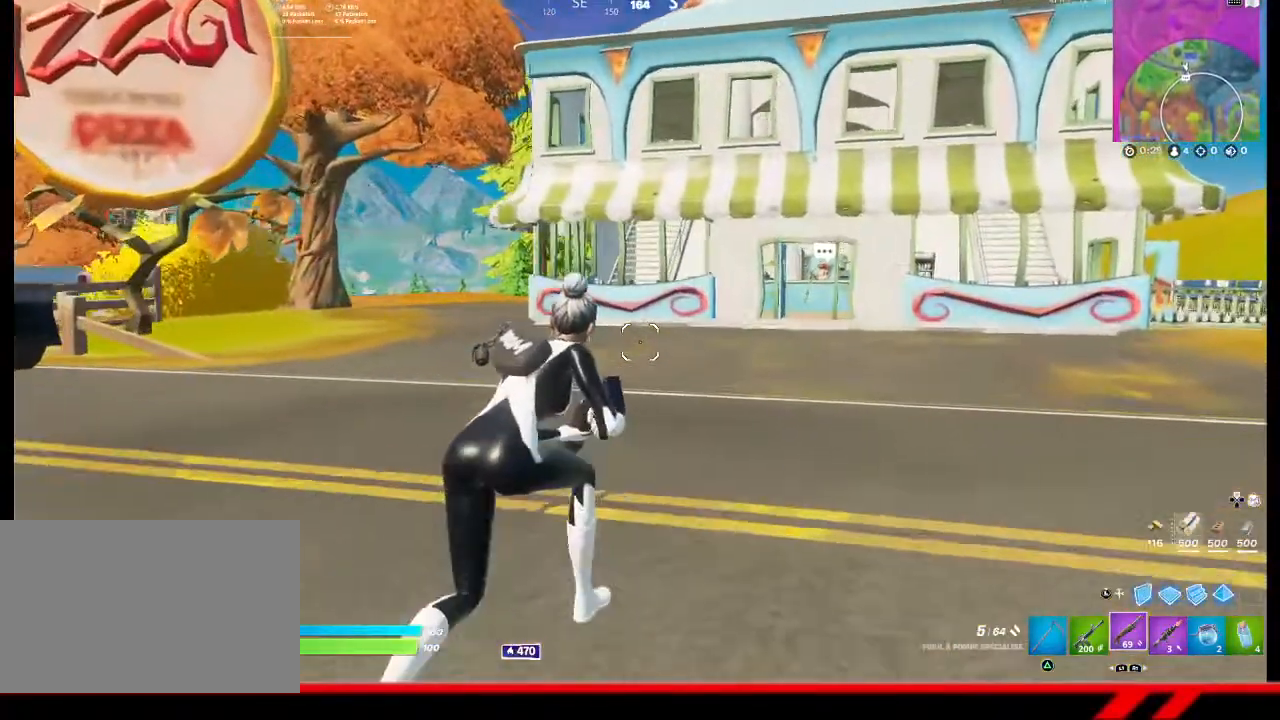
{"buttons": [], "left_stick": "up-right", "right_stick": "center", "events": []}
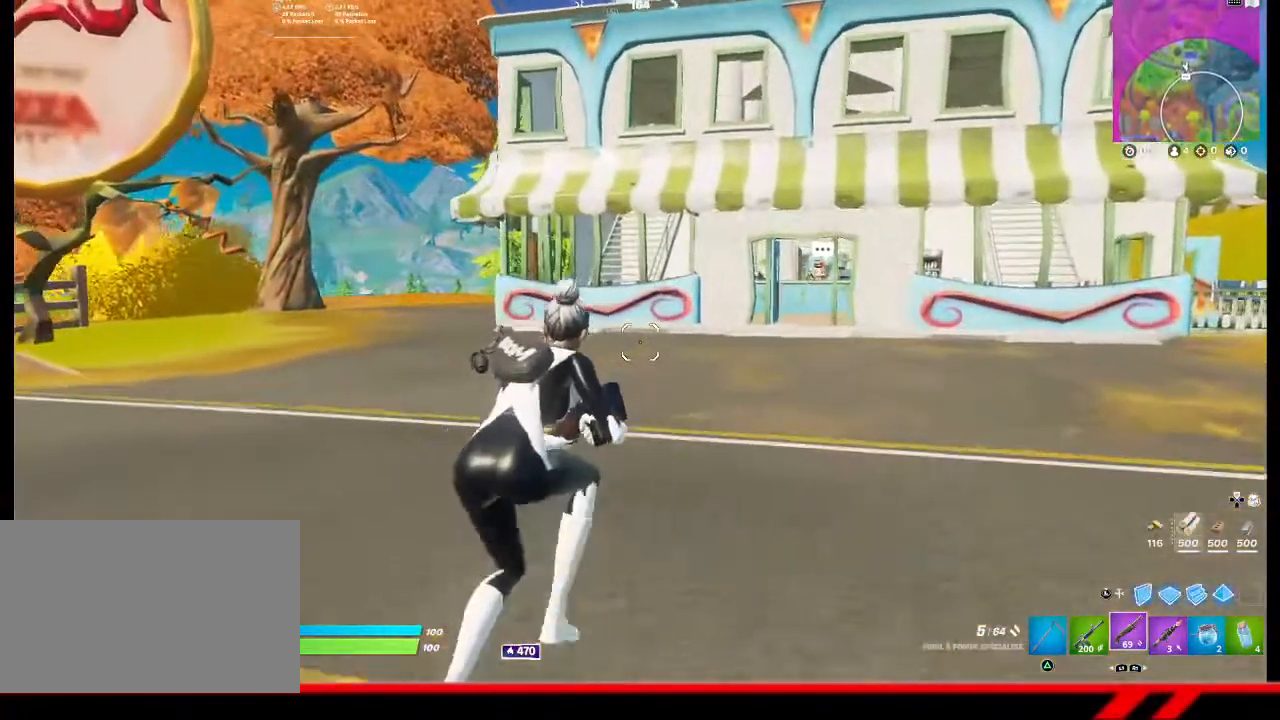
{"buttons": [], "left_stick": "up-right", "right_stick": "center", "events": []}
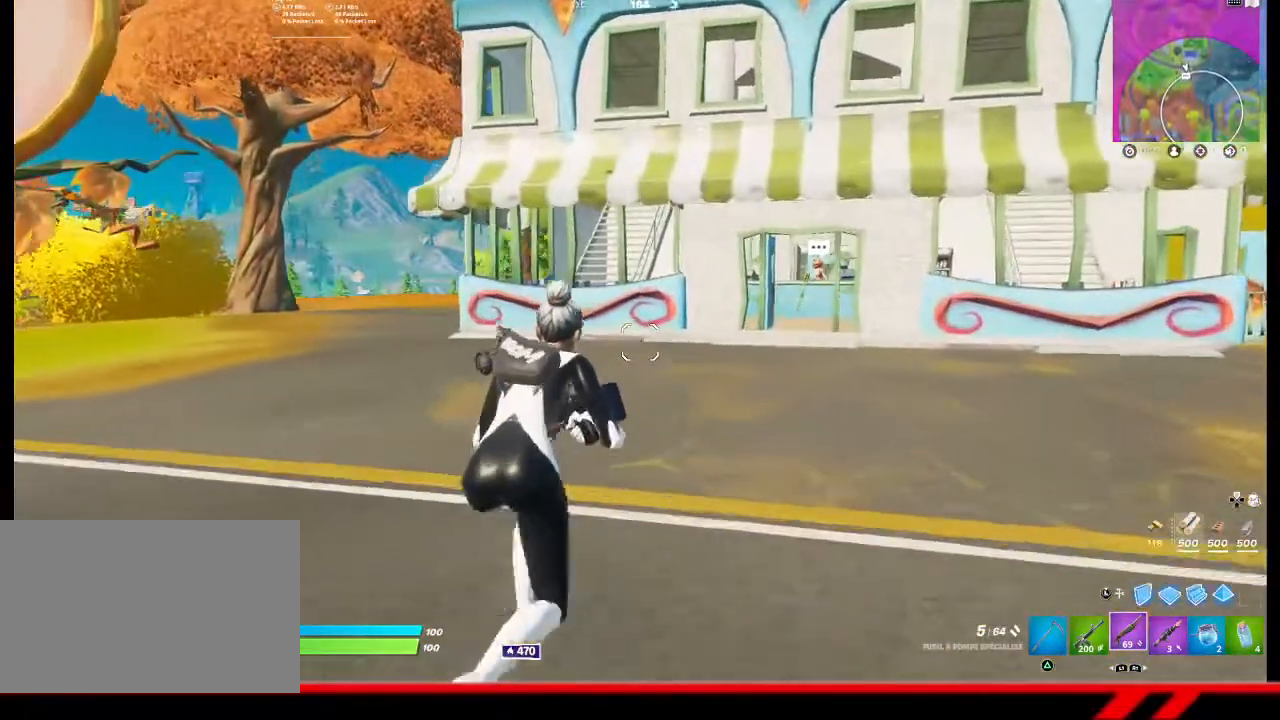
{"buttons": [], "left_stick": "up-right", "right_stick": "center", "events": []}
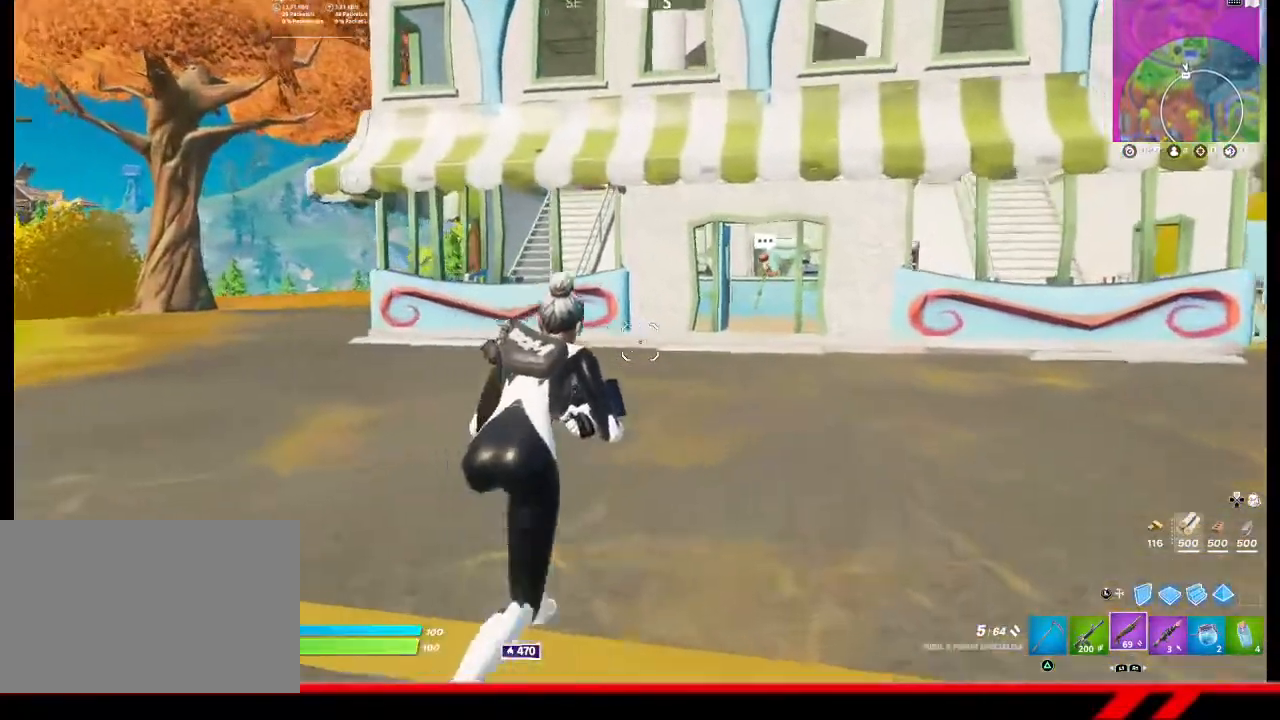
{"buttons": [], "left_stick": "up", "right_stick": "center", "events": [[267, "left_stick", "up"]]}
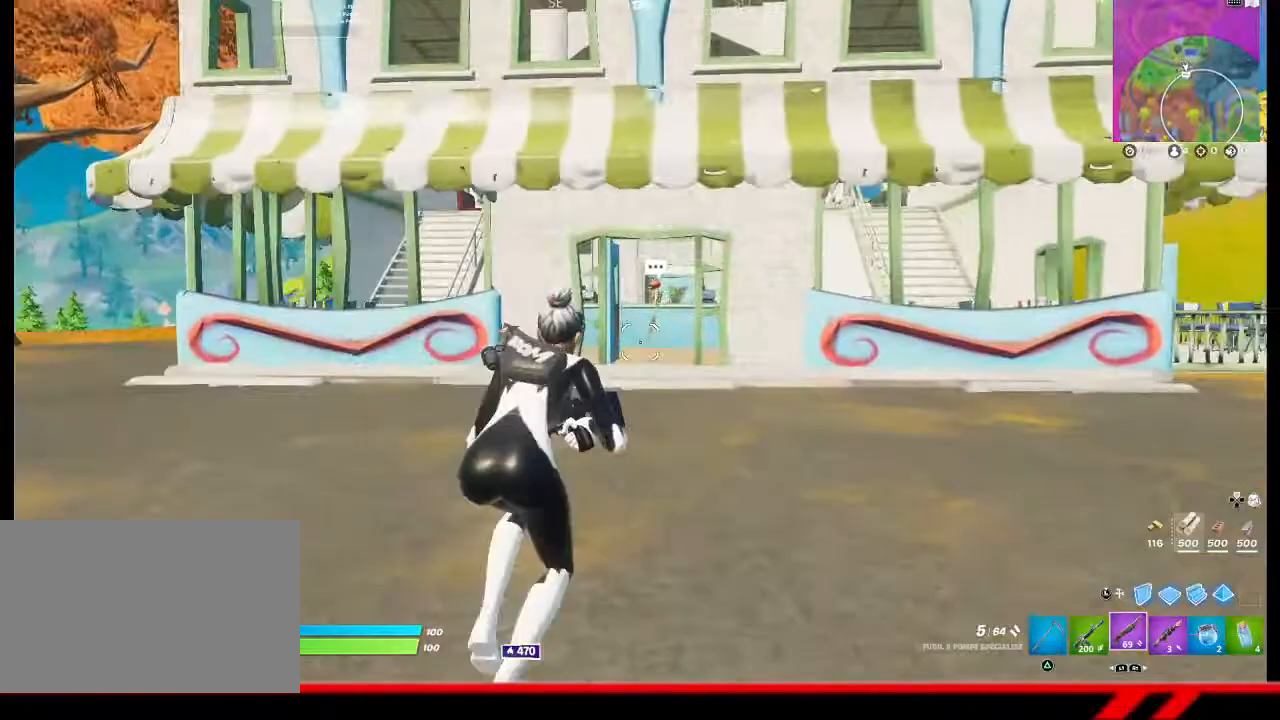
{"buttons": [], "left_stick": "up", "right_stick": "center", "events": []}
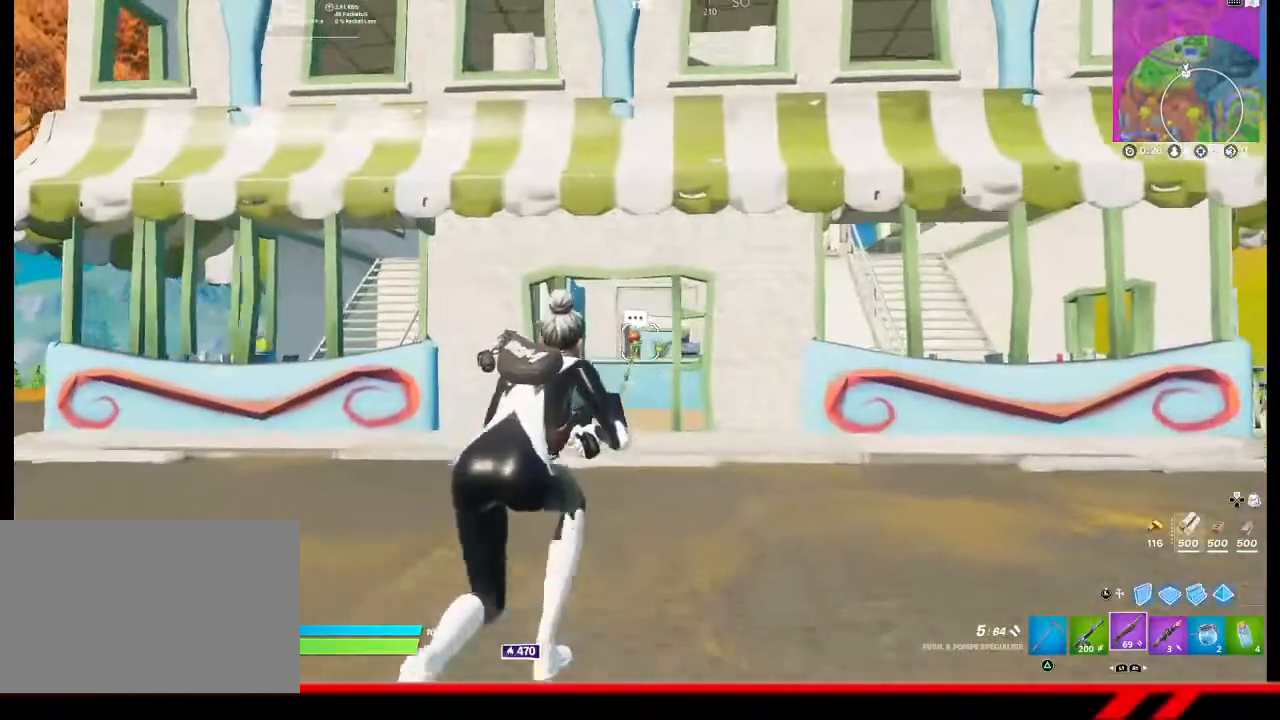
{"buttons": [], "left_stick": "up", "right_stick": "center", "events": []}
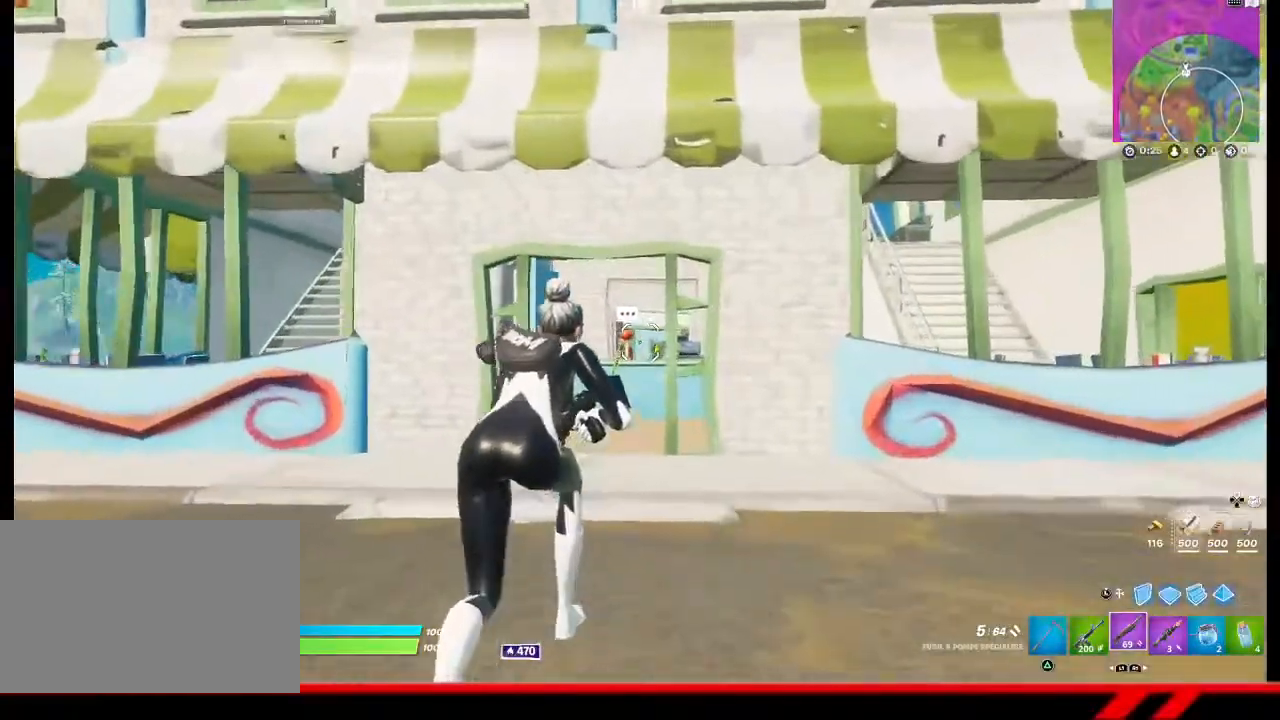
{"buttons": [], "left_stick": "up", "right_stick": "center", "events": []}
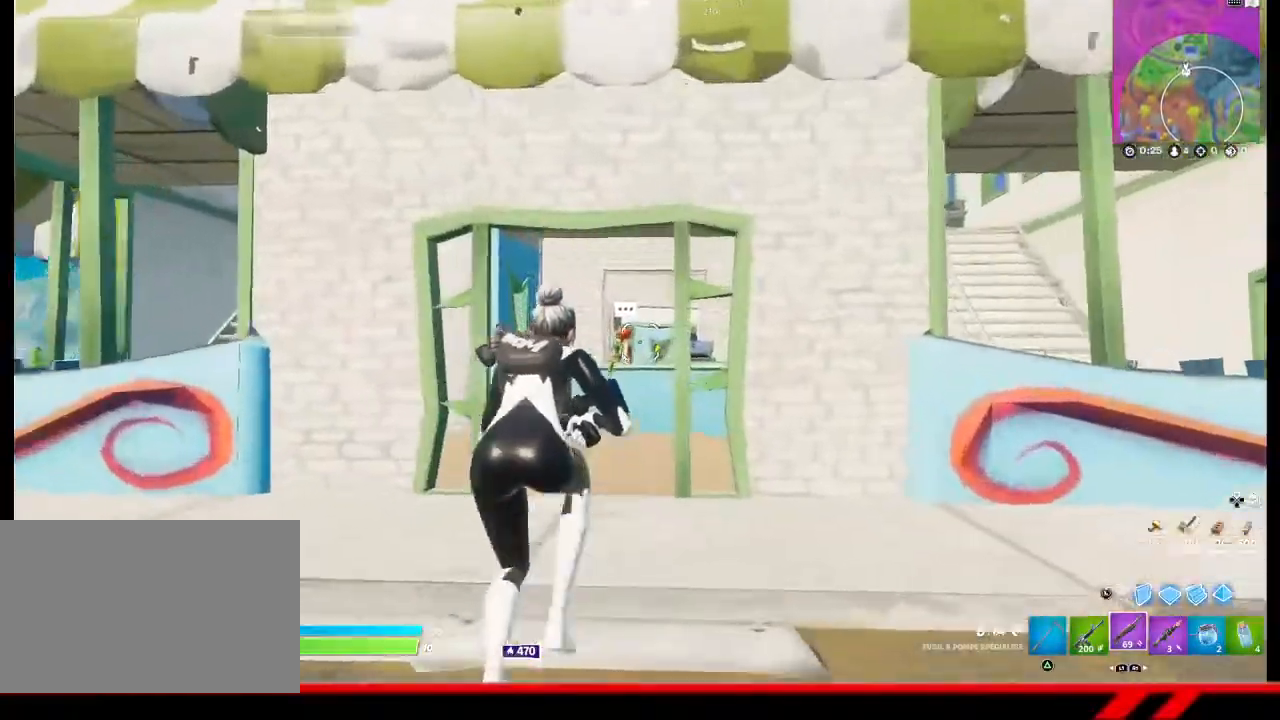
{"buttons": [], "left_stick": "up", "right_stick": "center", "events": []}
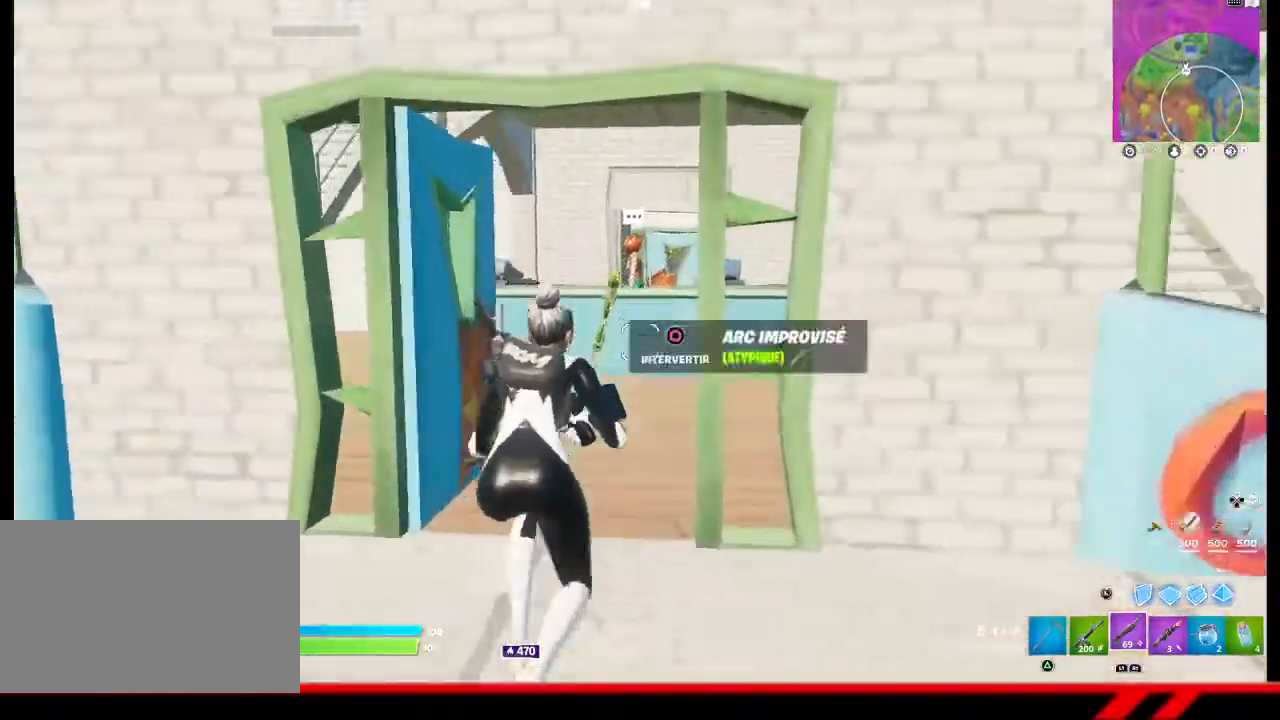
{"buttons": [], "left_stick": "up", "right_stick": "left", "events": [[500, "right_stick", "left"]]}
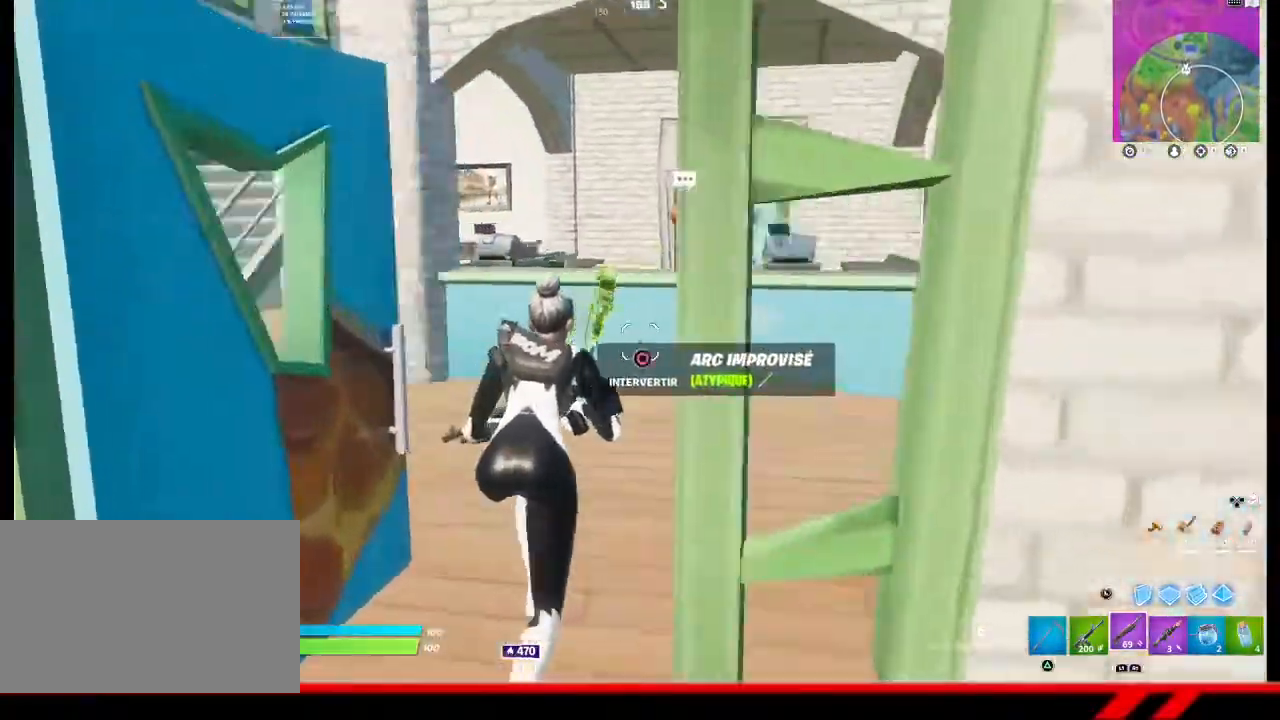
{"buttons": [], "left_stick": "down-right", "right_stick": "center", "events": [[67, "left_stick", "up-right"], [367, "left_stick", "down-right"], [433, "right_stick", "center"]]}
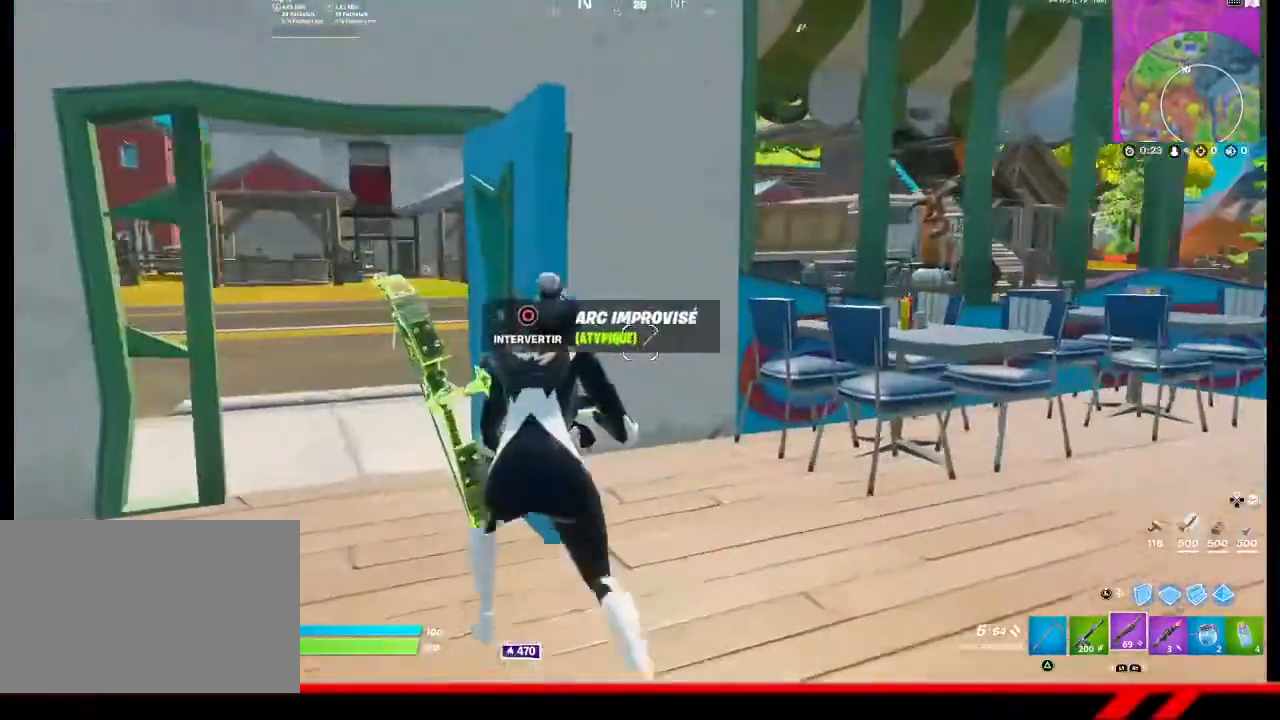
{"buttons": [], "left_stick": "right", "right_stick": "left", "events": [[200, "left_stick", "right"], [300, "right_stick", "left"]]}
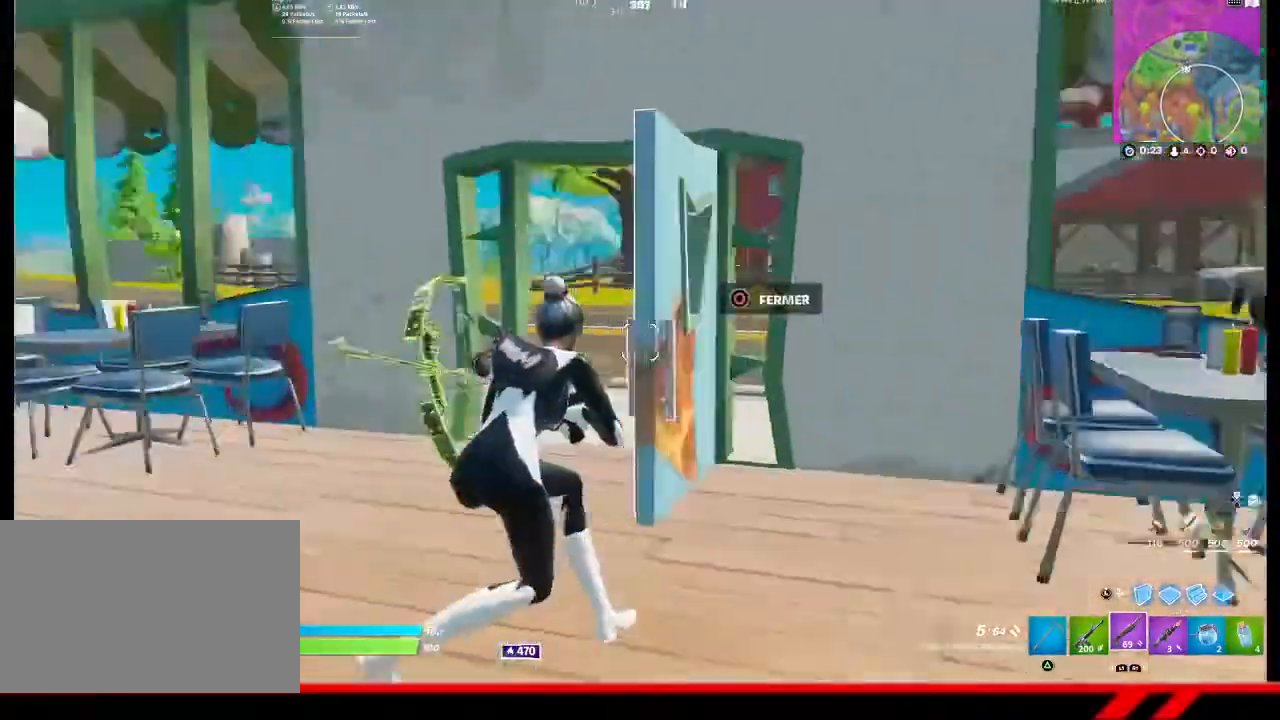
{"buttons": [], "left_stick": "down-left", "right_stick": "center", "events": [[167, "right_stick", "center"], [267, "left_stick", "down-right"], [367, "CIRCLE", "down"], [400, "left_stick", "down-left"], [433, "CIRCLE", "up"]]}
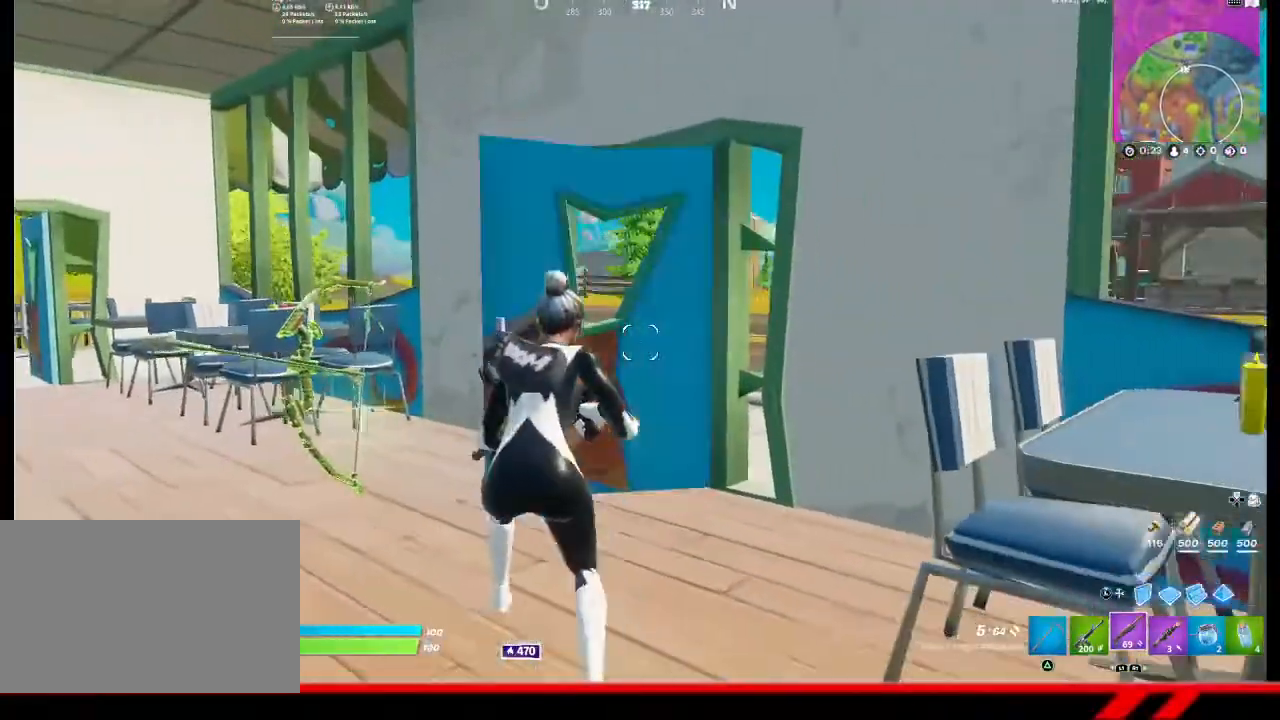
{"buttons": [], "left_stick": "up", "right_stick": "center", "events": [[100, "right_stick", "left"], [300, "left_stick", "up-left"], [367, "left_stick", "up"], [467, "right_stick", "center"]]}
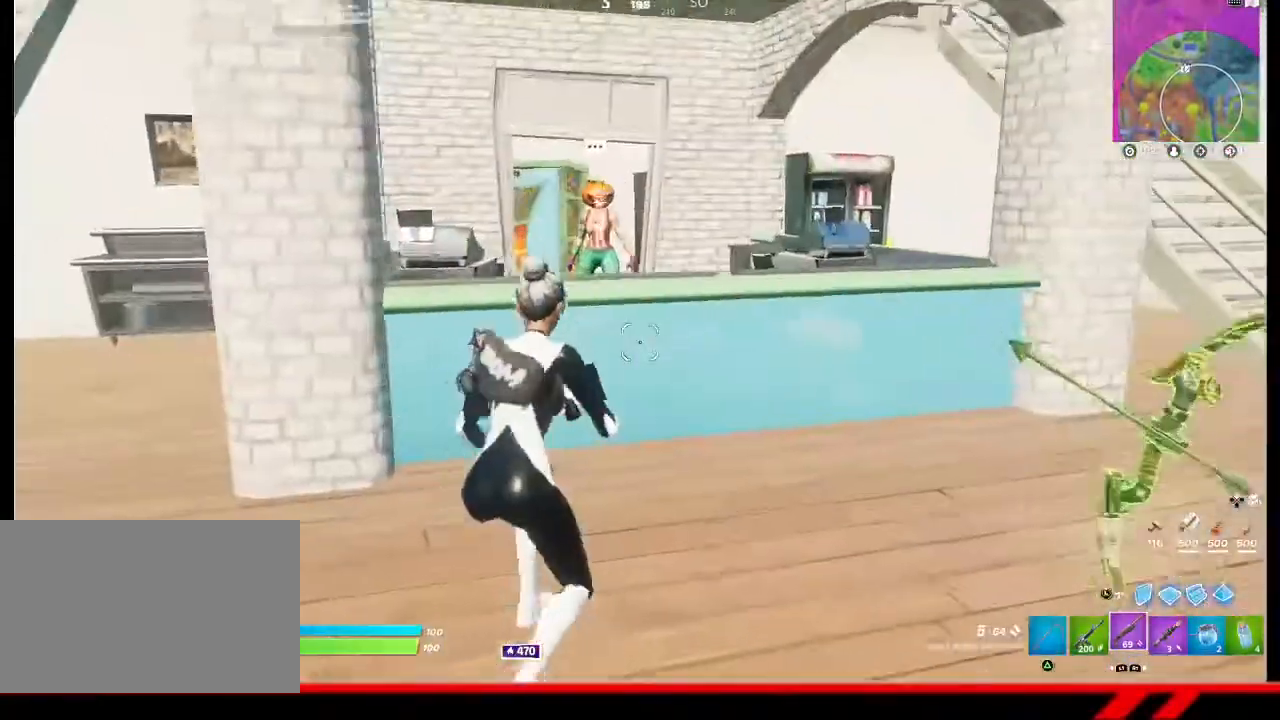
{"buttons": ["CROSS"], "left_stick": "up", "right_stick": "center", "events": [[233, "CROSS", "down"], [300, "CROSS", "up"], [500, "CROSS", "down"]]}